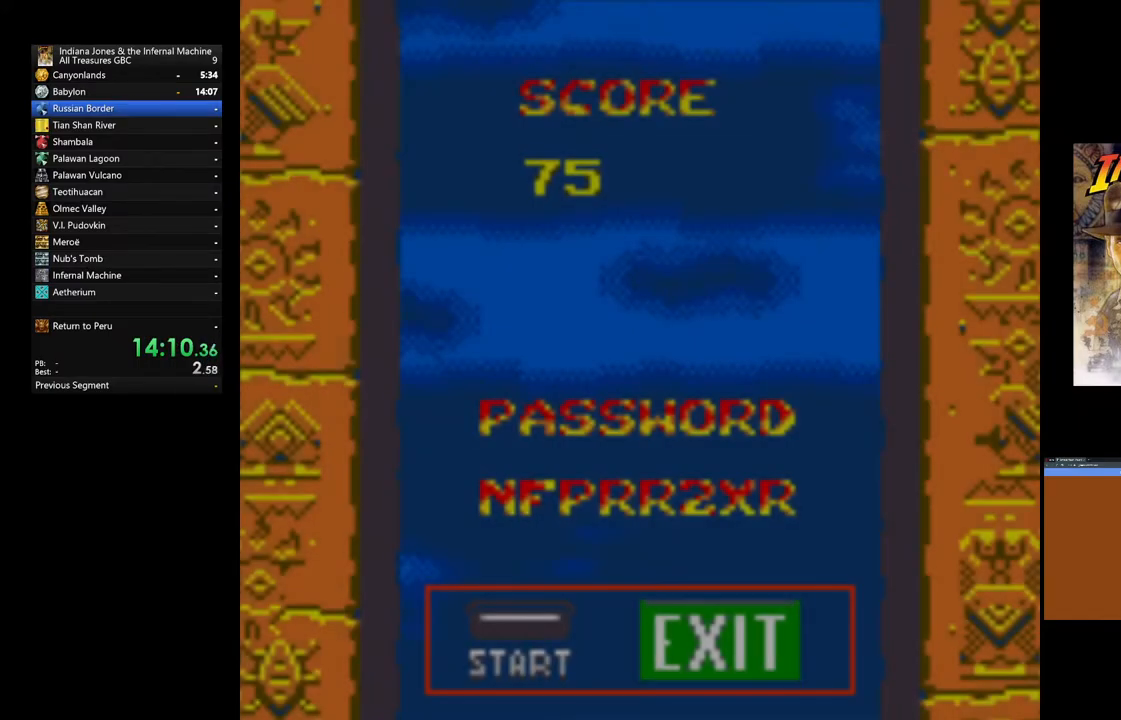
Gameplay with a controller (Xbox layout); each line is a JSON object with the inputs held at the frame after it (dt_ms = milliseconds from this image to that frame). "events" lists button and stick changes between this image and that frame as [ms after this image, input, new state], when the widget could be followed in between.
{"dt_ms": 500, "buttons": [], "left_stick": "center", "right_stick": "center"}
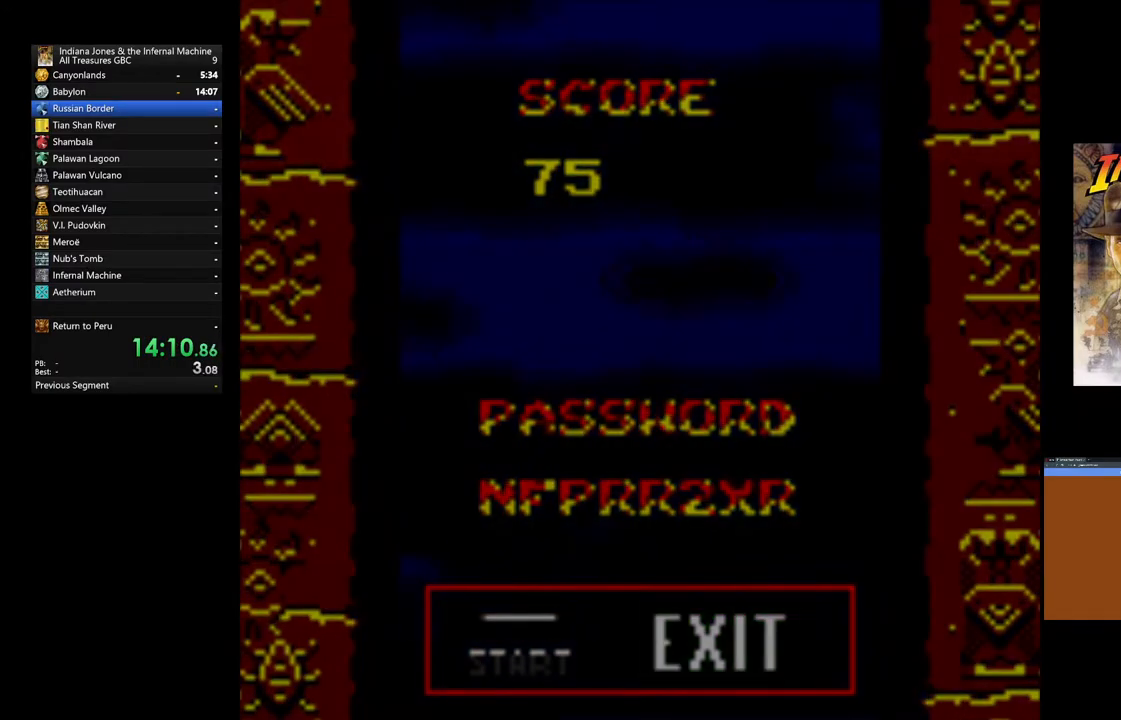
{"dt_ms": 500, "buttons": [], "left_stick": "center", "right_stick": "center", "events": [[117, "START", "down"], [167, "START", "up"], [217, "START", "down"], [283, "START", "up"], [350, "START", "down"], [467, "START", "up"]]}
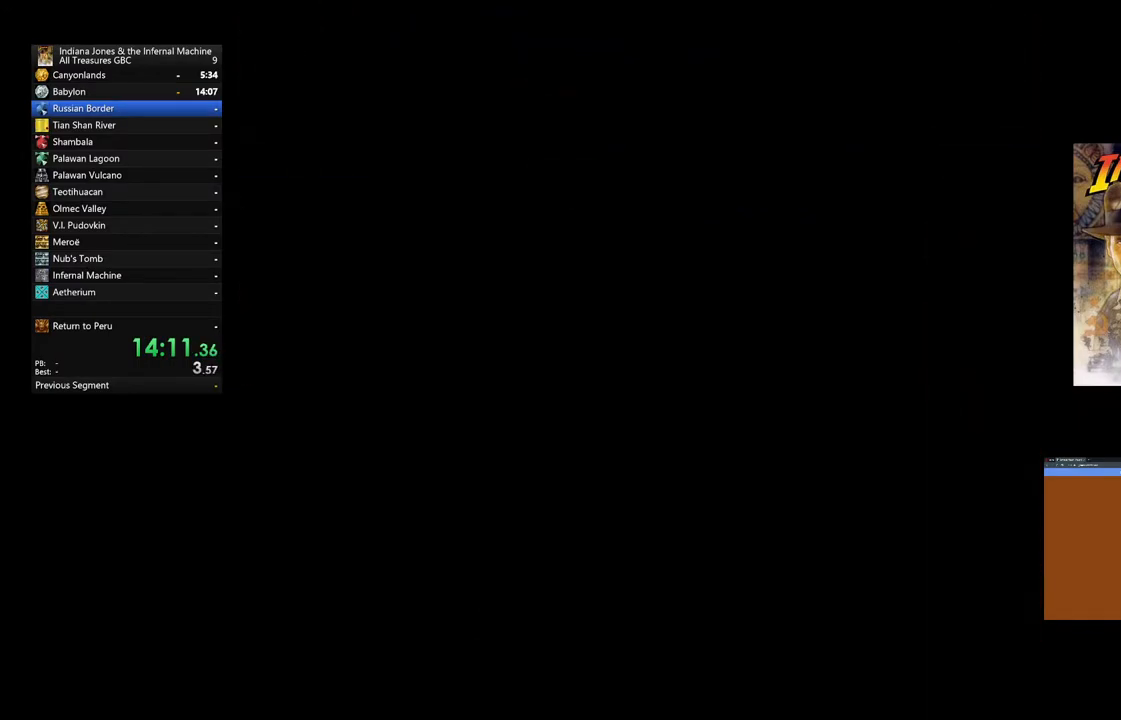
{"dt_ms": 500, "buttons": [], "left_stick": "center", "right_stick": "center", "events": [[17, "START", "down"], [50, "START", "up"], [117, "START", "down"], [150, "START", "up"], [233, "START", "down"], [267, "START", "up"], [333, "START", "down"], [383, "START", "up"], [450, "START", "down"], [500, "START", "up"]]}
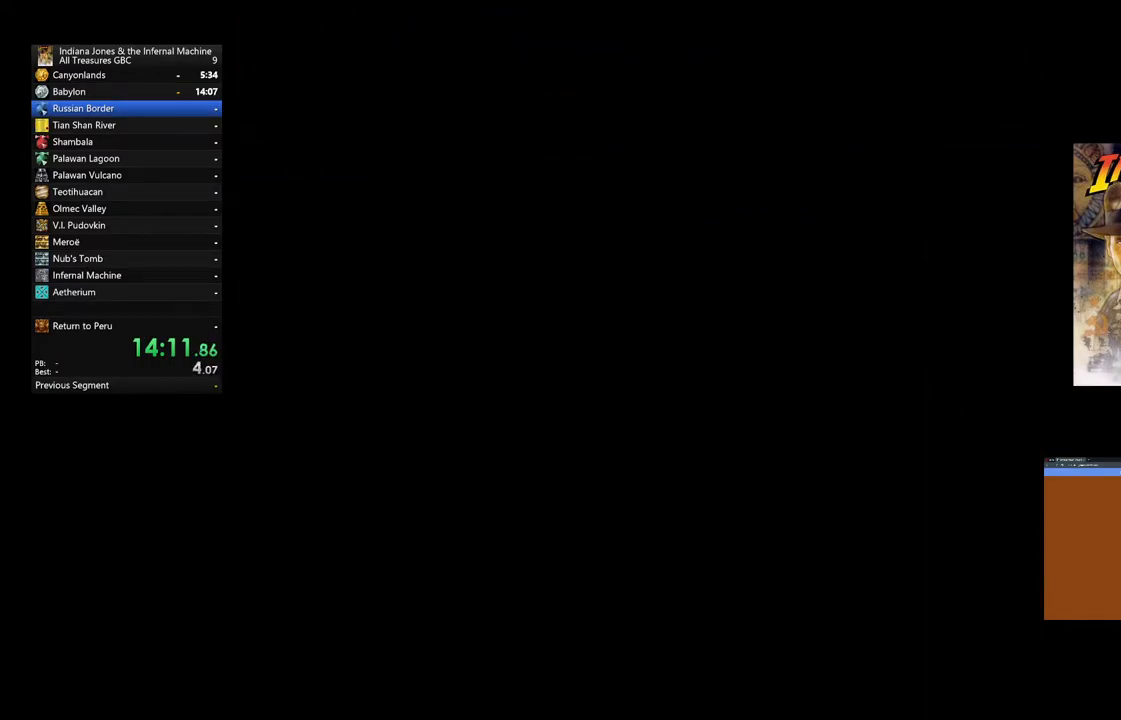
{"dt_ms": 500, "buttons": [], "left_stick": "center", "right_stick": "center", "events": [[83, "START", "down"], [133, "START", "up"], [200, "START", "down"], [250, "START", "up"], [317, "START", "down"], [383, "START", "up"], [433, "START", "down"], [483, "START", "up"]]}
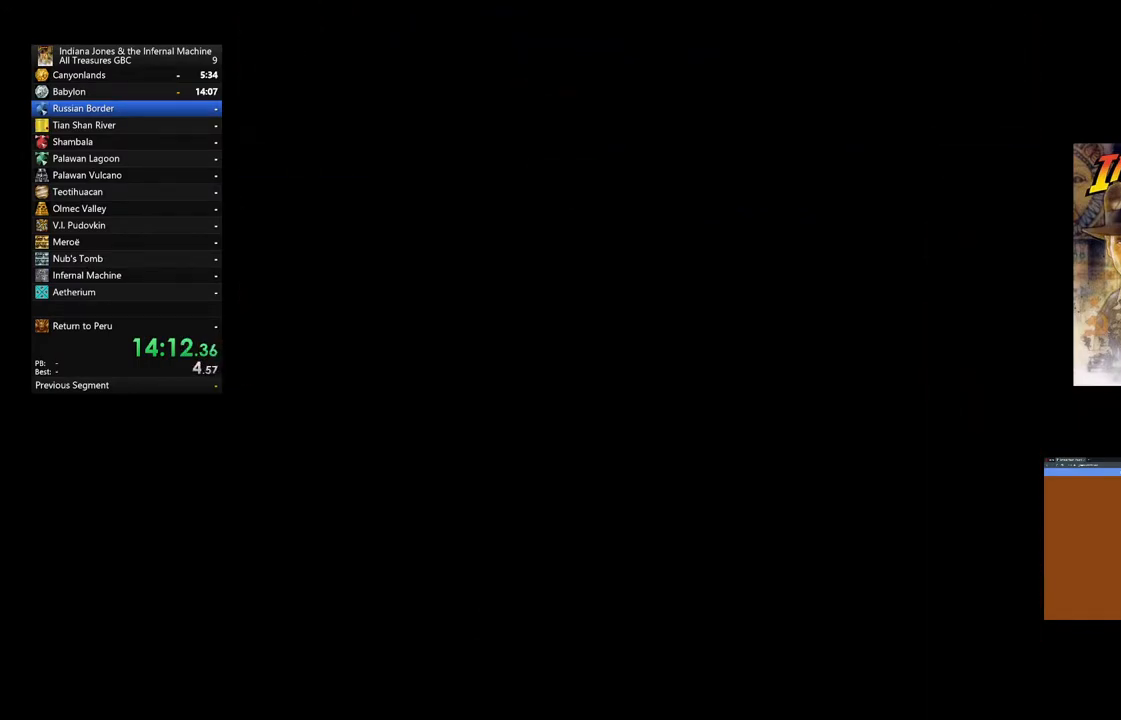
{"dt_ms": 500, "buttons": [], "left_stick": "center", "right_stick": "center", "events": [[167, "START", "down"], [233, "START", "up"]]}
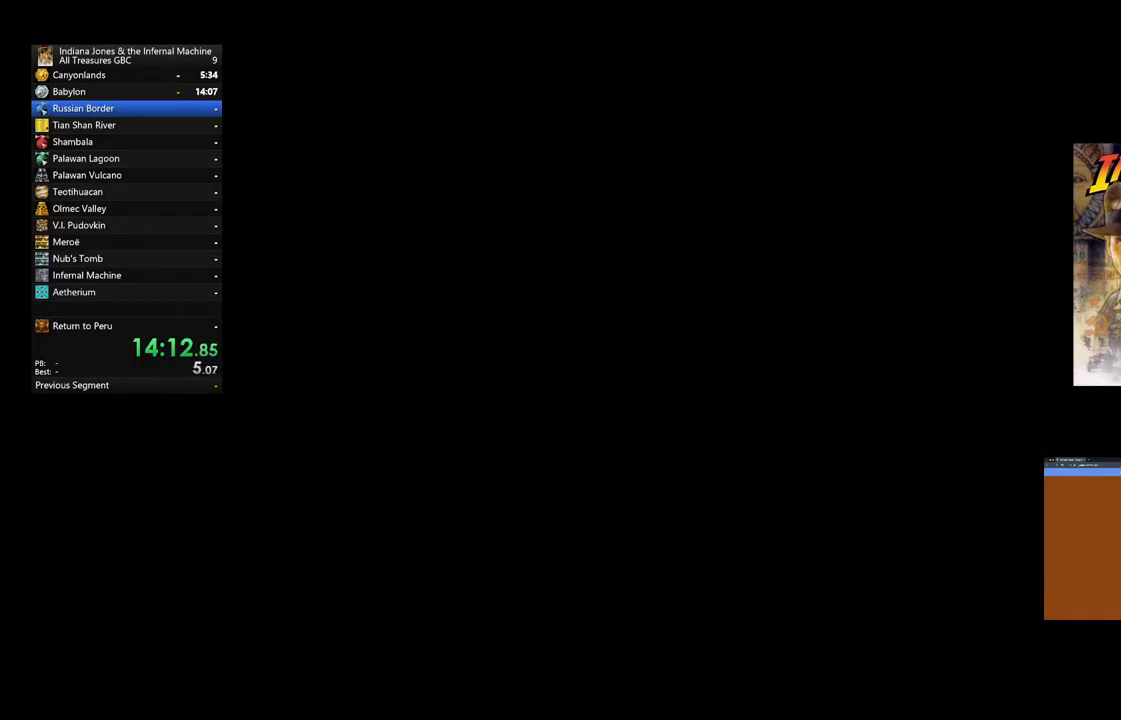
{"dt_ms": 1000, "buttons": [], "left_stick": "left", "right_stick": "center"}
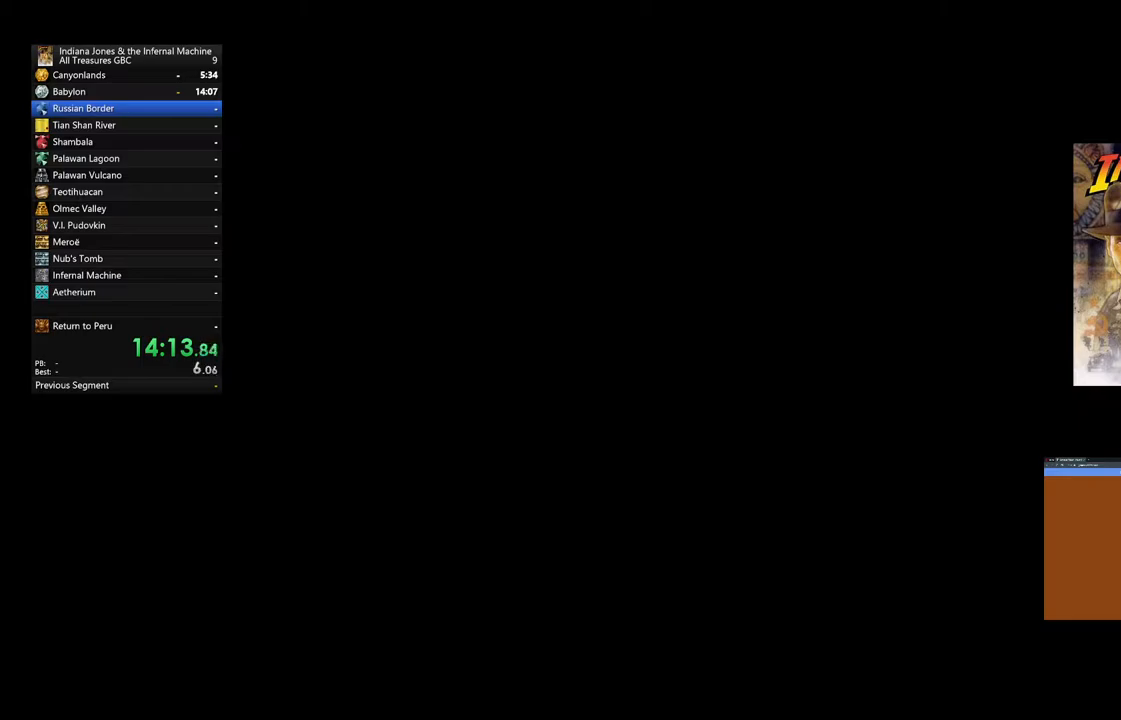
{"dt_ms": 500, "buttons": [], "left_stick": "left", "right_stick": "center", "events": [[17, "A", "down"], [67, "A", "up"], [133, "A", "down"], [200, "A", "up"], [267, "A", "down"], [333, "A", "up"], [400, "A", "down"], [467, "A", "up"]]}
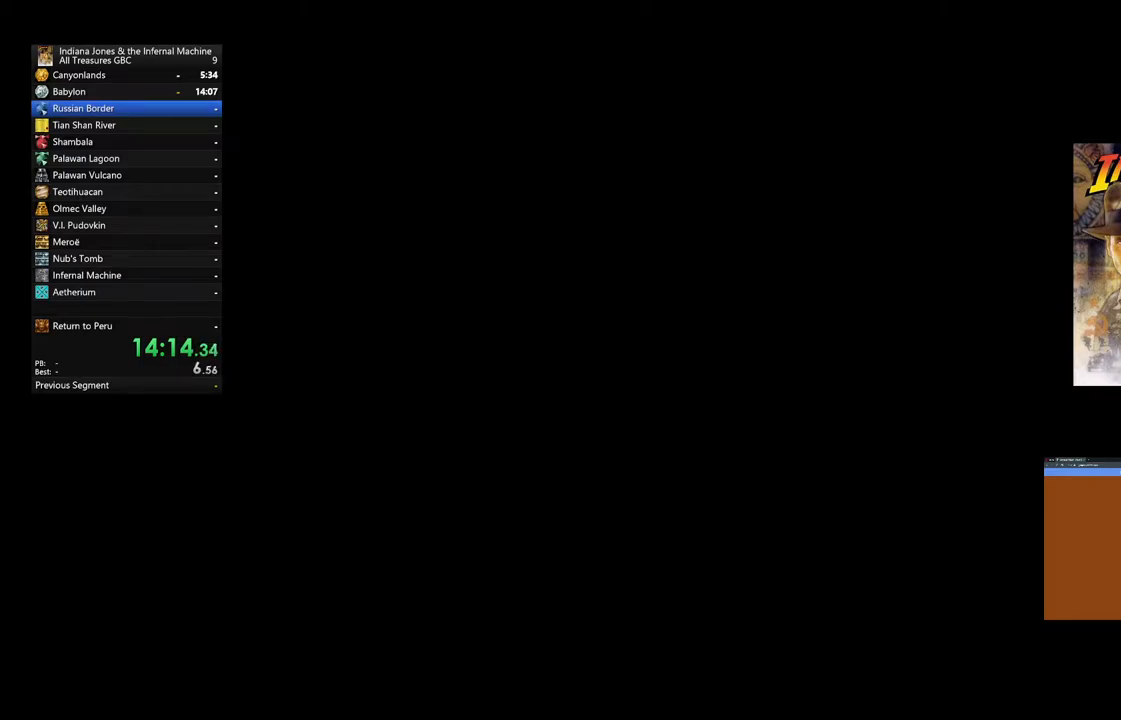
{"dt_ms": 500, "buttons": [], "left_stick": "left", "right_stick": "center", "events": [[33, "A", "down"], [100, "A", "up"], [183, "A", "down"], [233, "A", "up"], [317, "A", "down"], [367, "A", "up"], [450, "A", "down"], [500, "A", "up"]]}
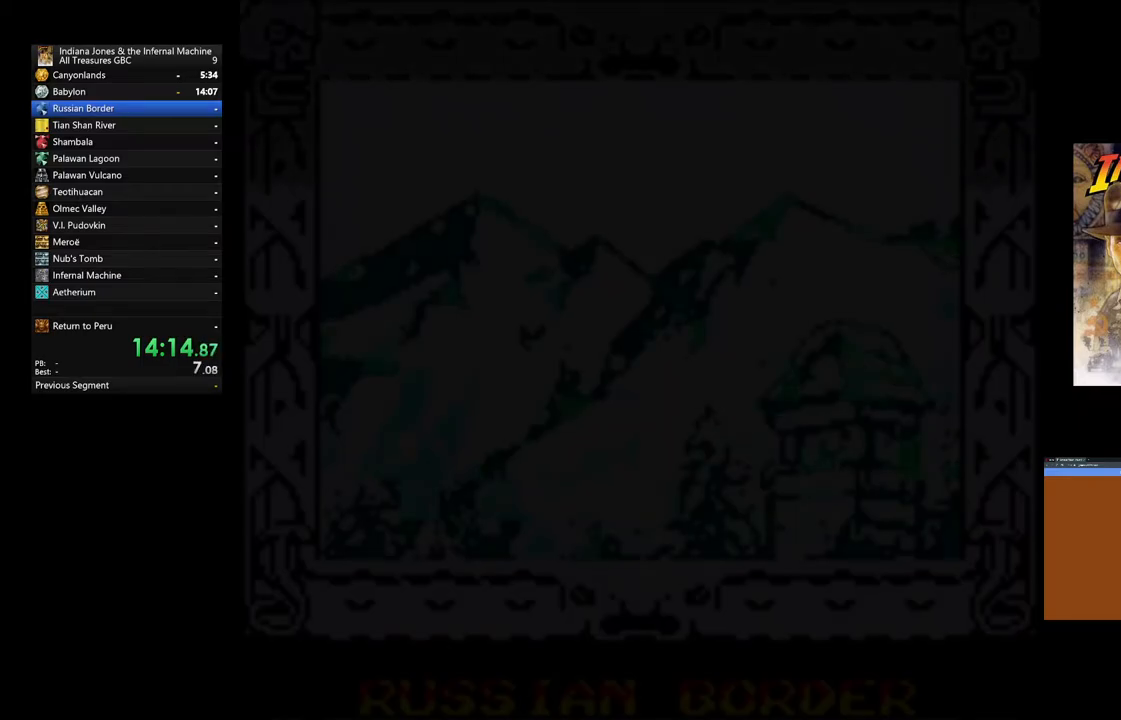
{"dt_ms": 500, "buttons": ["A"], "left_stick": "left", "right_stick": "center", "events": [[67, "A", "down"], [133, "A", "up"], [200, "A", "down"], [250, "A", "up"], [333, "A", "down"], [383, "A", "up"], [467, "A", "down"]]}
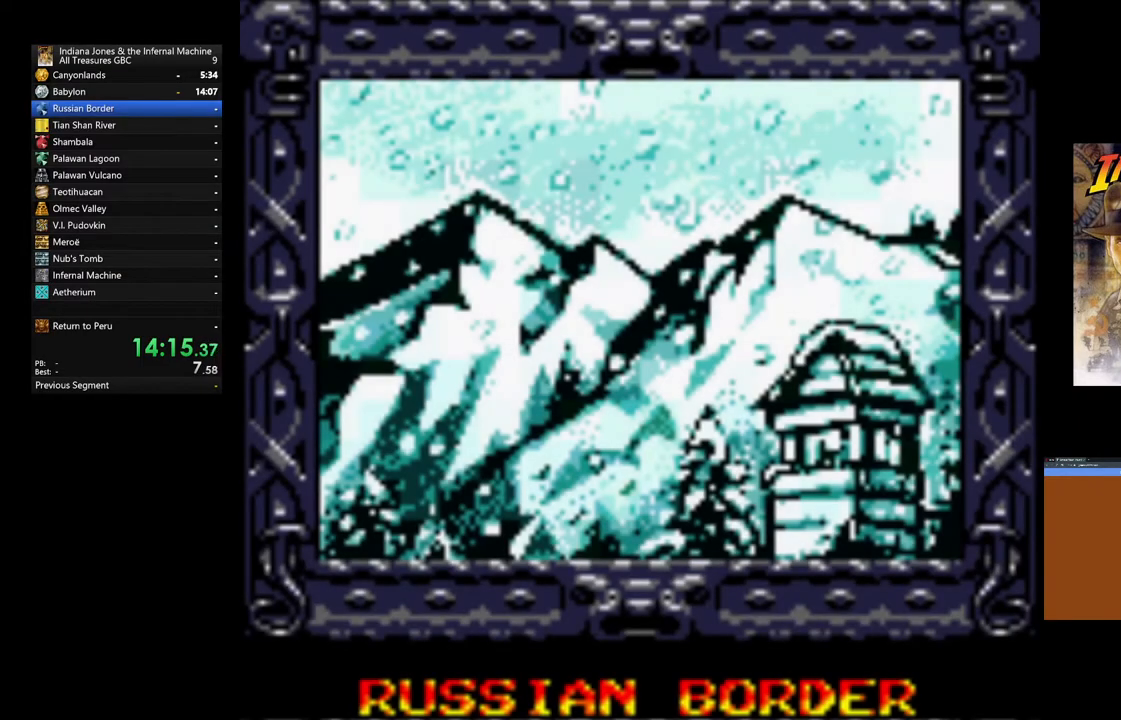
{"dt_ms": 500, "buttons": [], "left_stick": "left", "right_stick": "center", "events": [[17, "A", "up"], [100, "A", "down"], [117, "A", "up"], [367, "A", "down"], [383, "A", "up"], [467, "A", "down"], [500, "A", "up"]]}
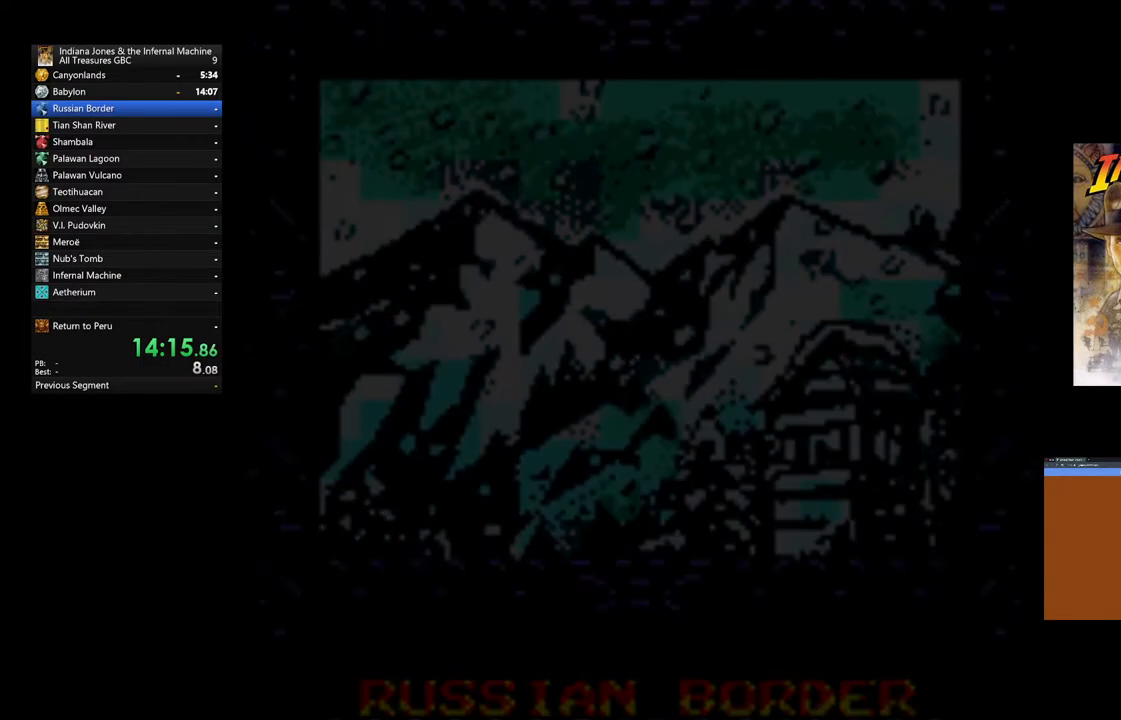
{"dt_ms": 500, "buttons": ["A"], "left_stick": "left", "right_stick": "center", "events": [[117, "A", "down"], [233, "A", "up"], [267, "A", "down"]]}
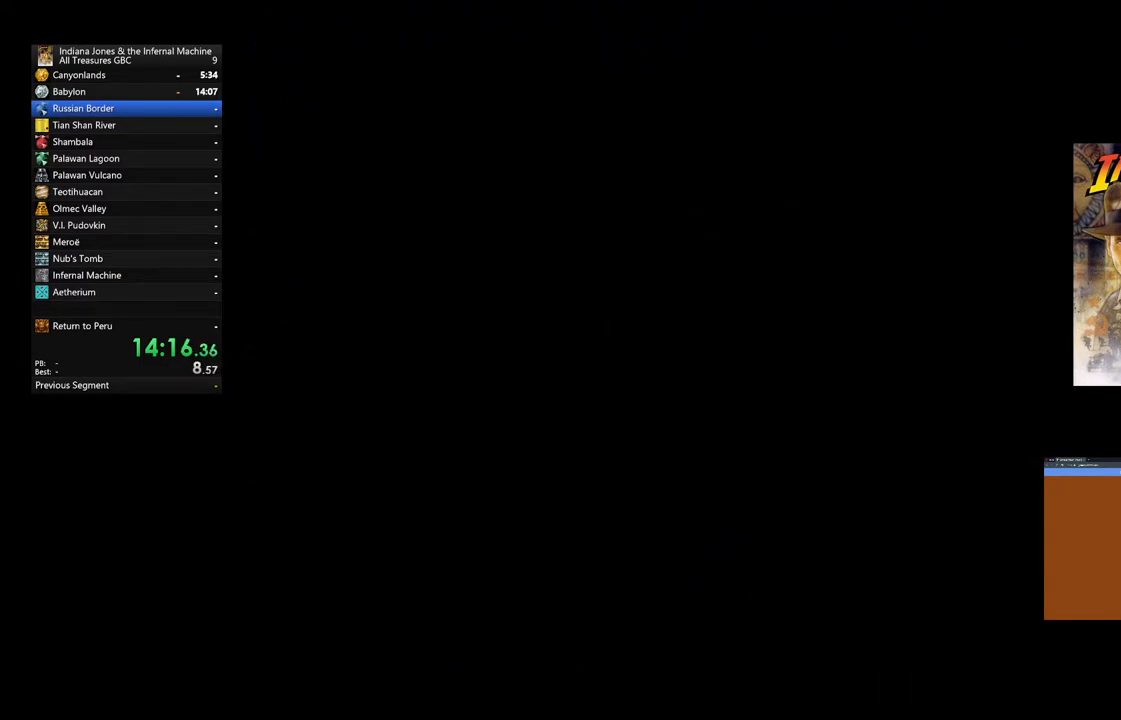
{"dt_ms": 500, "buttons": [], "left_stick": "left", "right_stick": "center", "events": [[100, "A", "up"], [183, "A", "down"], [283, "A", "up"], [367, "A", "down"], [483, "A", "up"]]}
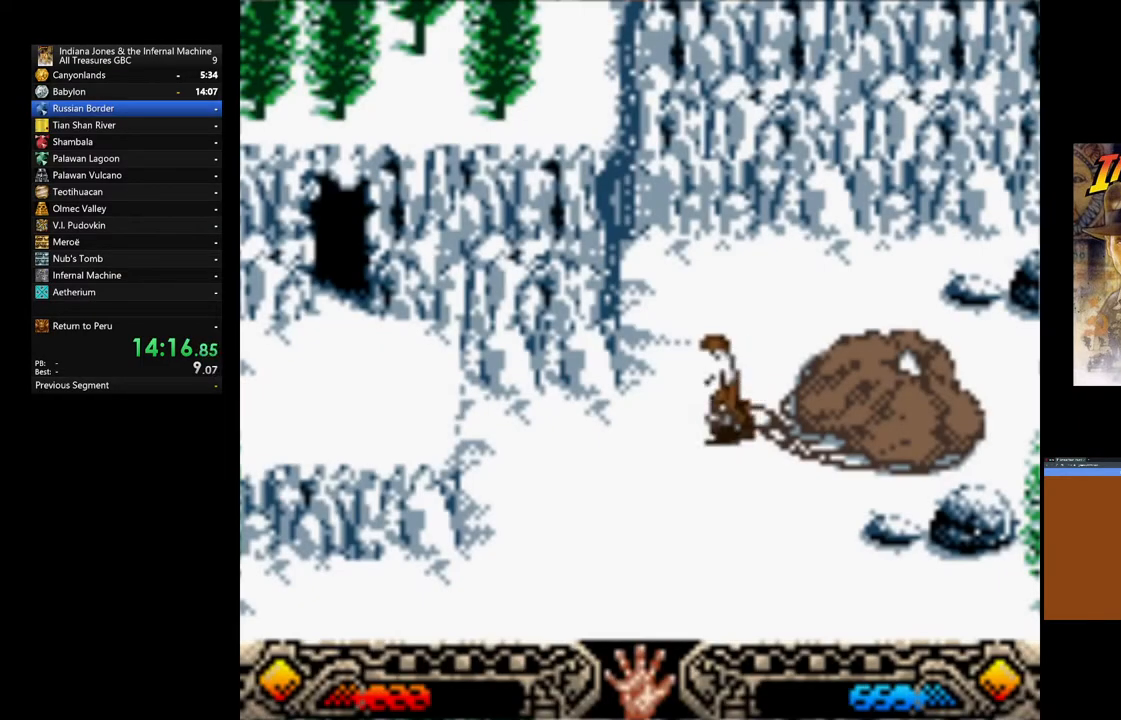
{"dt_ms": 500, "buttons": [], "left_stick": "left", "right_stick": "center", "events": [[50, "A", "down"], [167, "A", "up"]]}
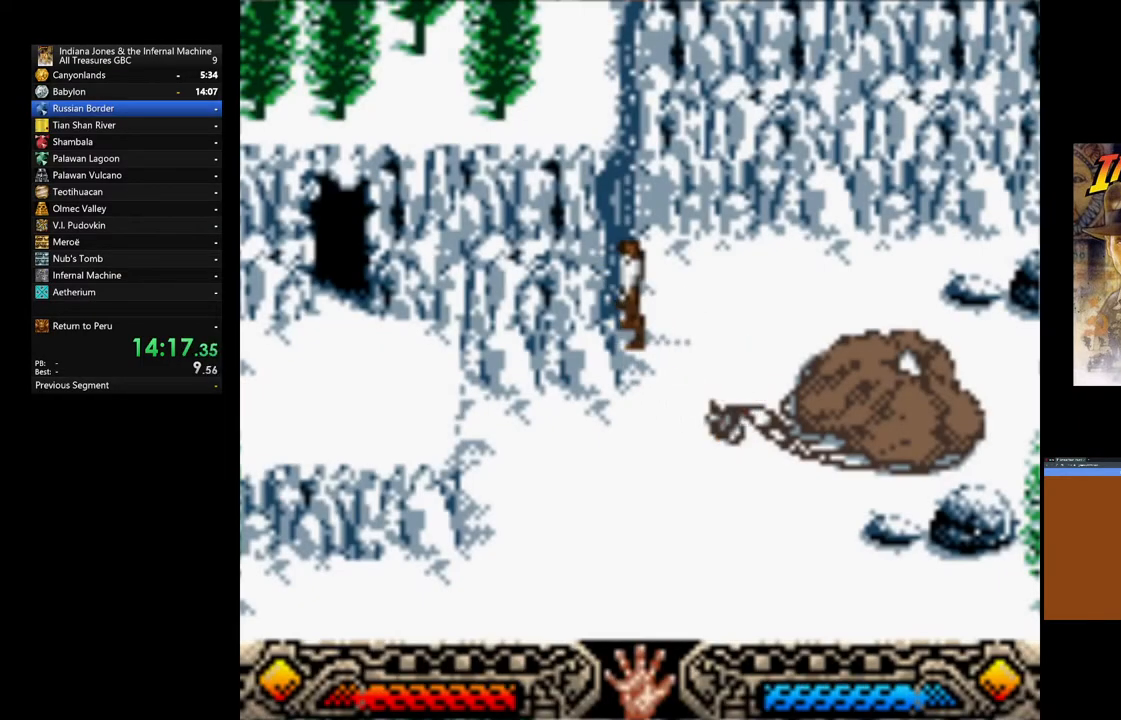
{"dt_ms": 500, "buttons": [], "left_stick": "left", "right_stick": "center", "events": []}
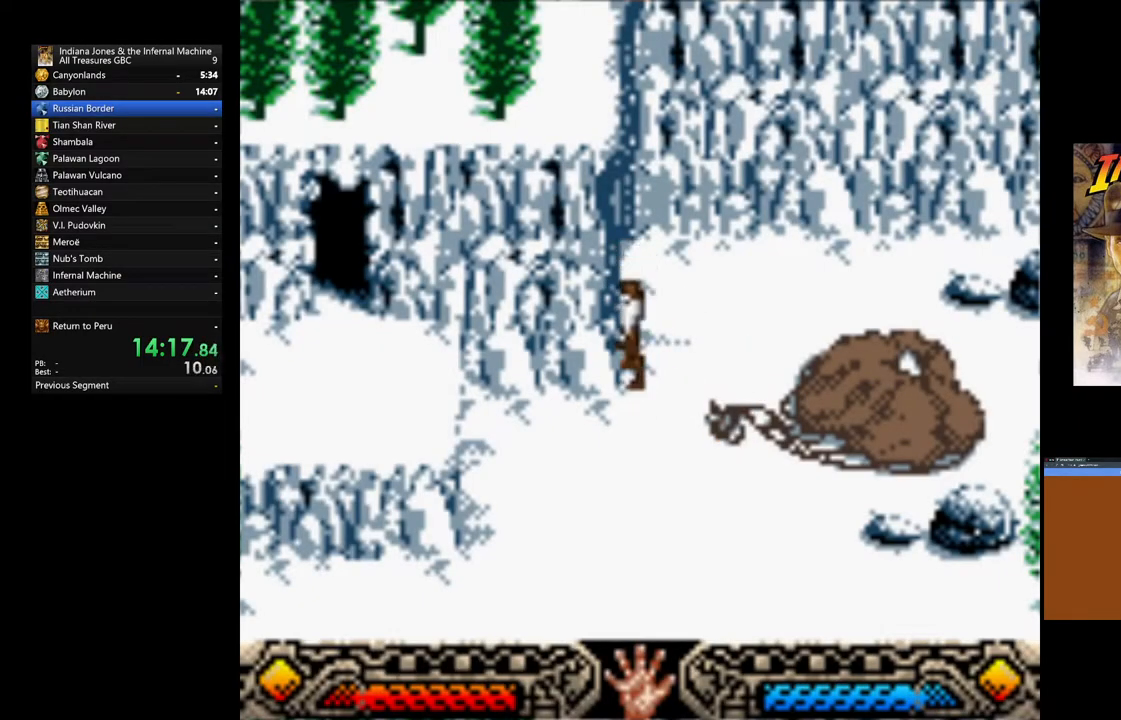
{"dt_ms": 500, "buttons": [], "left_stick": "left", "right_stick": "center", "events": [[200, "left_stick", "down-left"], [417, "left_stick", "left"]]}
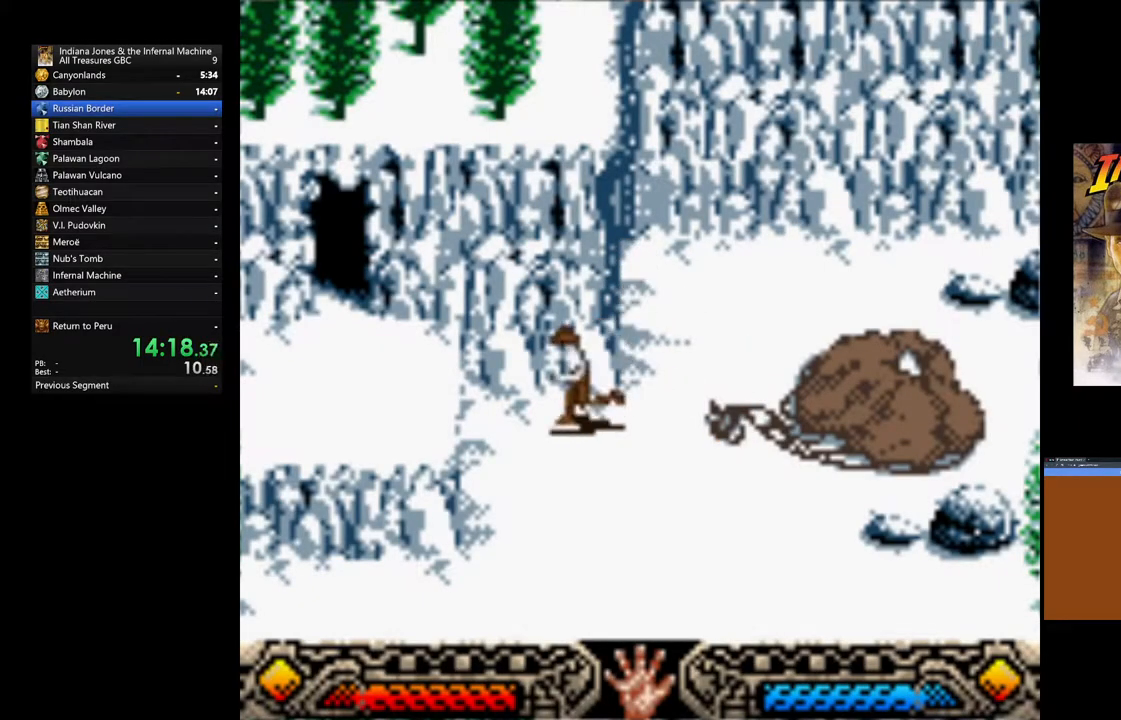
{"dt_ms": 500, "buttons": [], "left_stick": "left", "right_stick": "center", "events": [[117, "B", "down"], [383, "B", "up"]]}
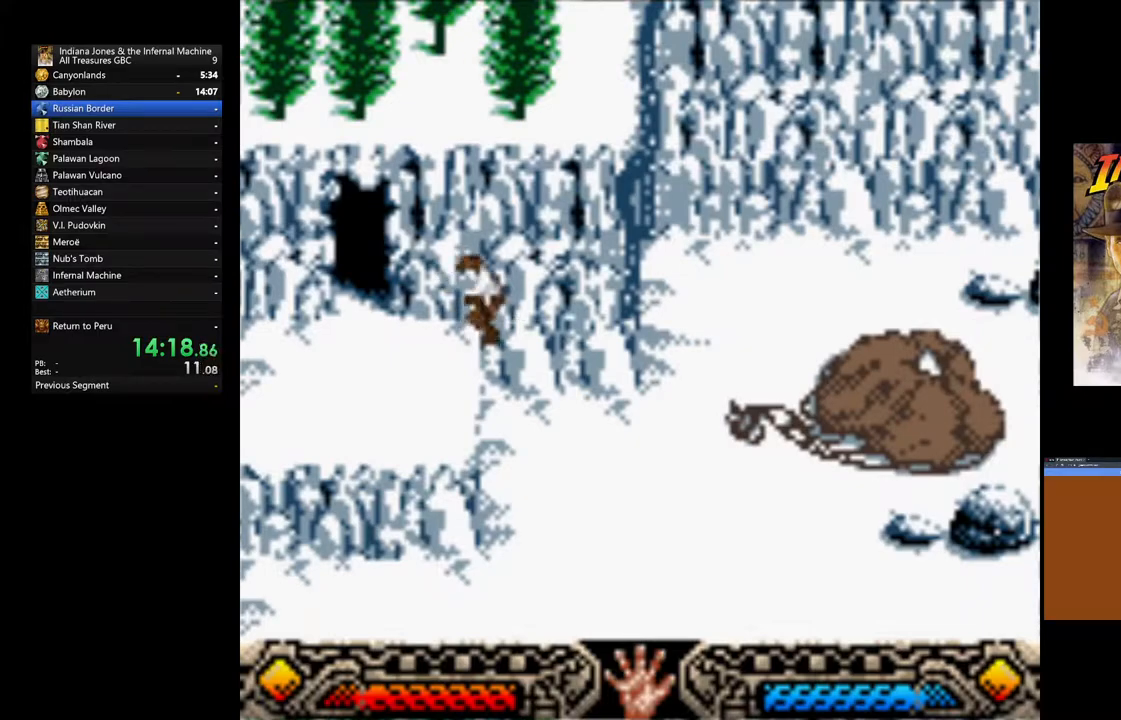
{"dt_ms": 500, "buttons": [], "left_stick": "left", "right_stick": "center", "events": []}
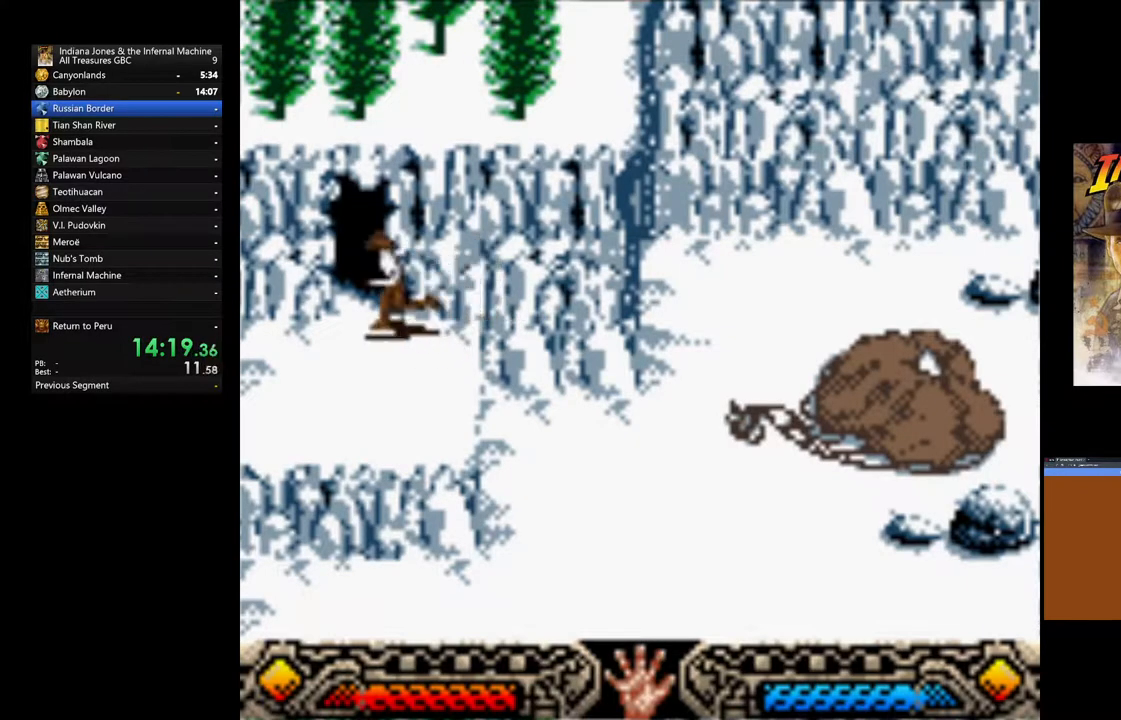
{"dt_ms": 500, "buttons": [], "left_stick": "up-left", "right_stick": "center", "events": [[33, "left_stick", "up-left"]]}
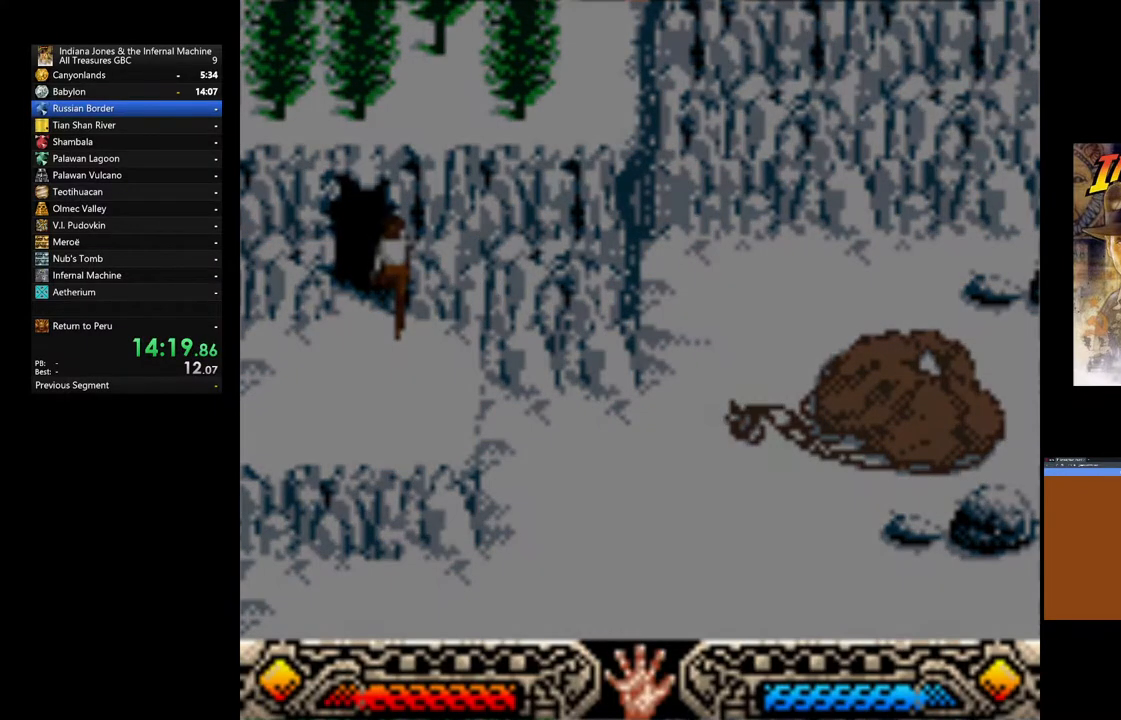
{"dt_ms": 500, "buttons": [], "left_stick": "up-right", "right_stick": "center", "events": [[133, "left_stick", "up"], [433, "left_stick", "up-right"]]}
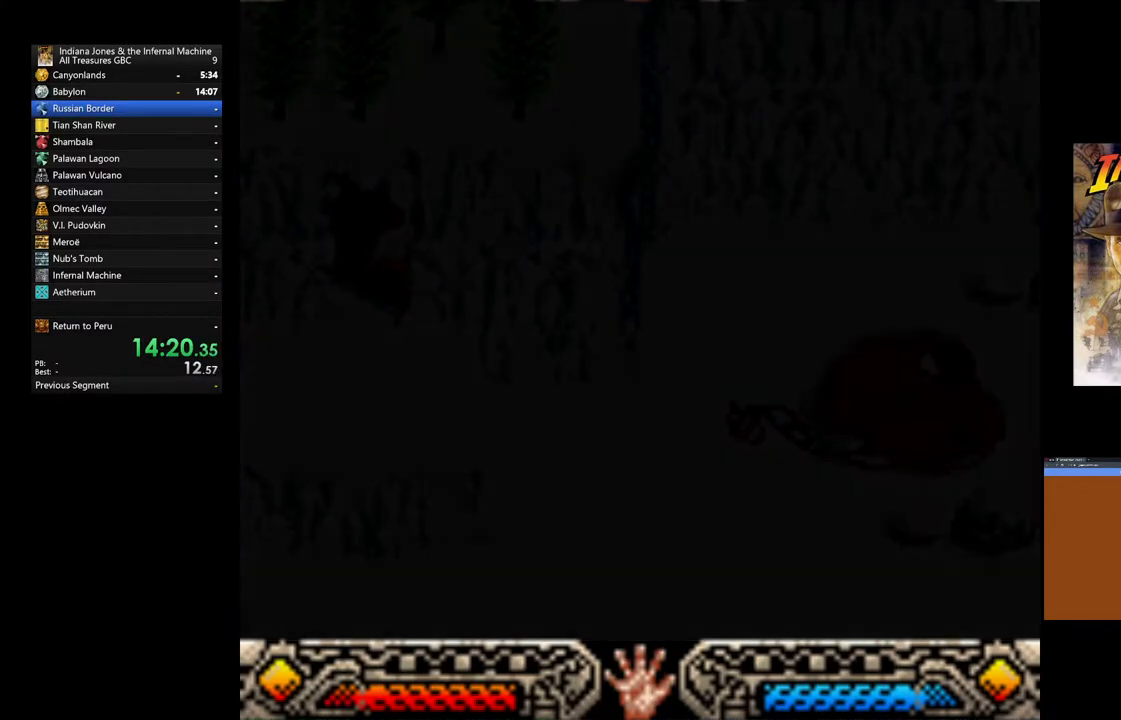
{"dt_ms": 500, "buttons": [], "left_stick": "up-right", "right_stick": "center", "events": []}